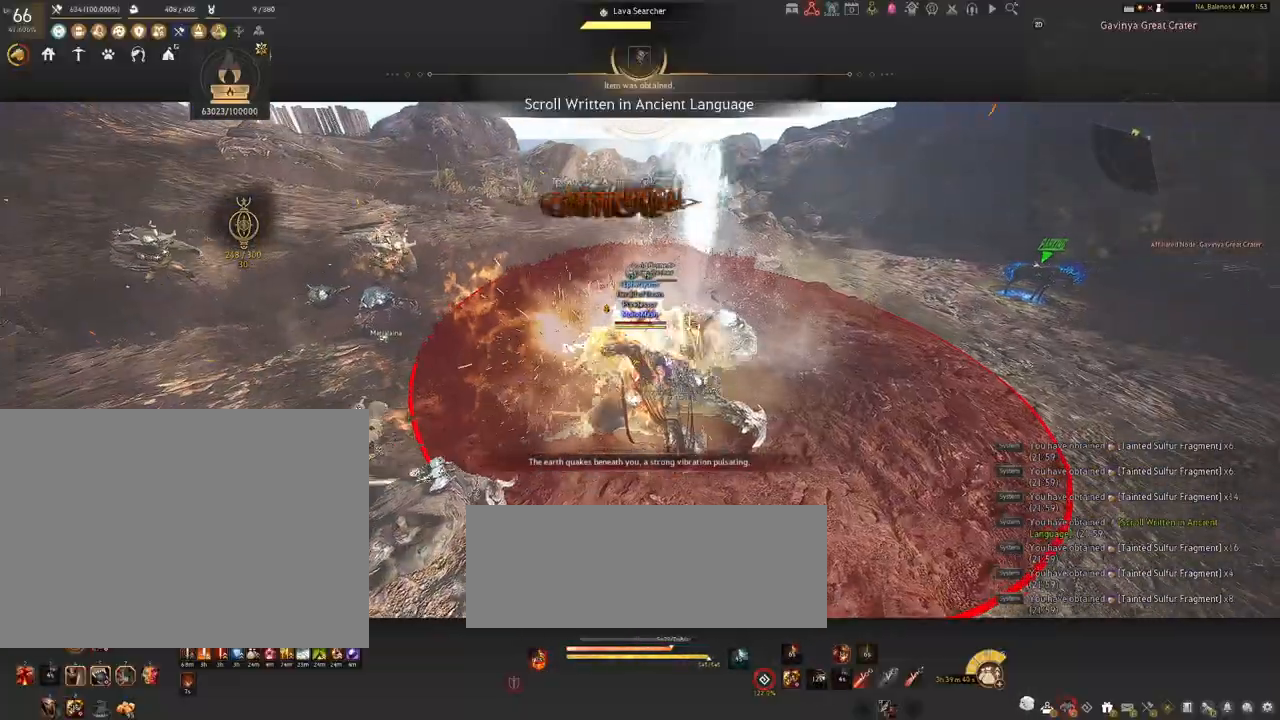
Gameplay with keyboard and mouse; each line is a JSON object with the keys and mouse buttons held at the frame after it. "events" lists presses ("down") and releases ("up") of "a", "c", "d", "e", "f", "q", "s", "shift", "space", "tab", "w", "x", "z", "mouse_left" and "mouse_right" between this image and that frame as [ms after this image, input, new state], when the widget could be followed in between. "mouse_left", "mouse_right" = the "left", "right" buttons of the "mouse" list. No other keys are recorded. Mouse movement is not recorded.
{"keys": ["s"], "mouse": [], "events": [[334, "mouse_left", "up"], [334, "s", "down"]]}
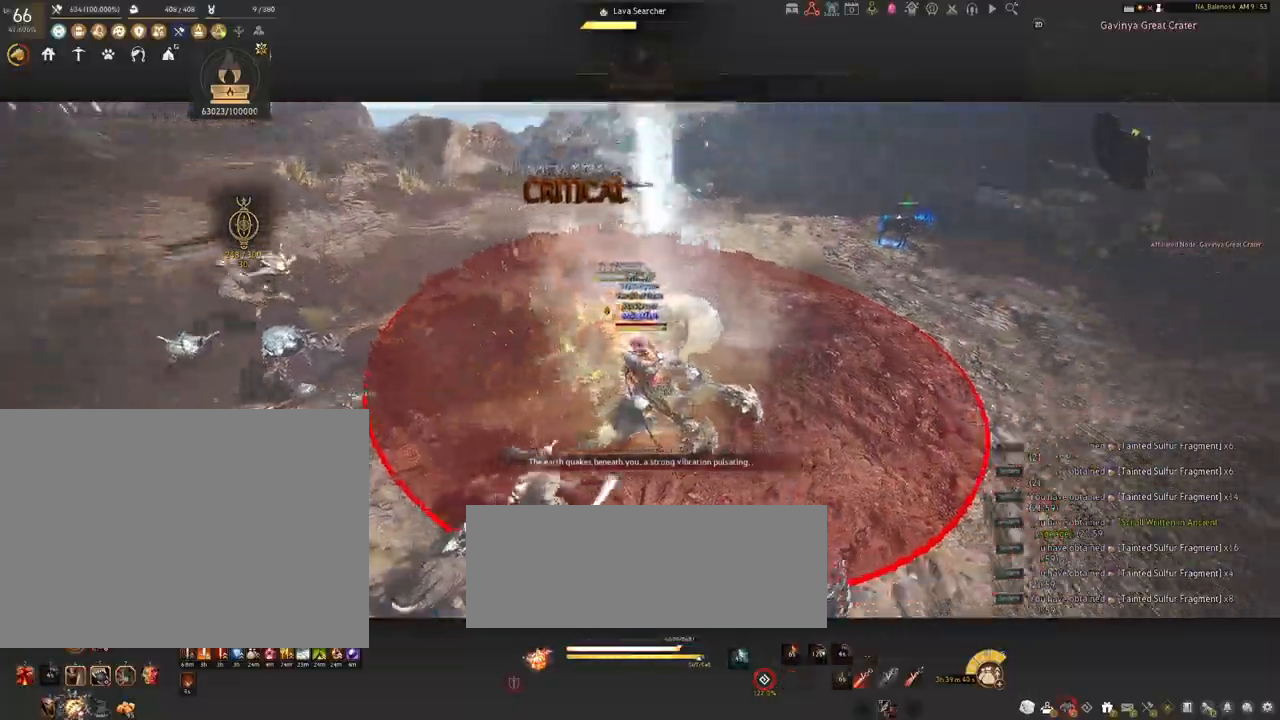
{"keys": ["d"], "mouse": [], "events": [[184, "q", "down"], [200, "q", "up"], [317, "d", "down"], [400, "s", "up"]]}
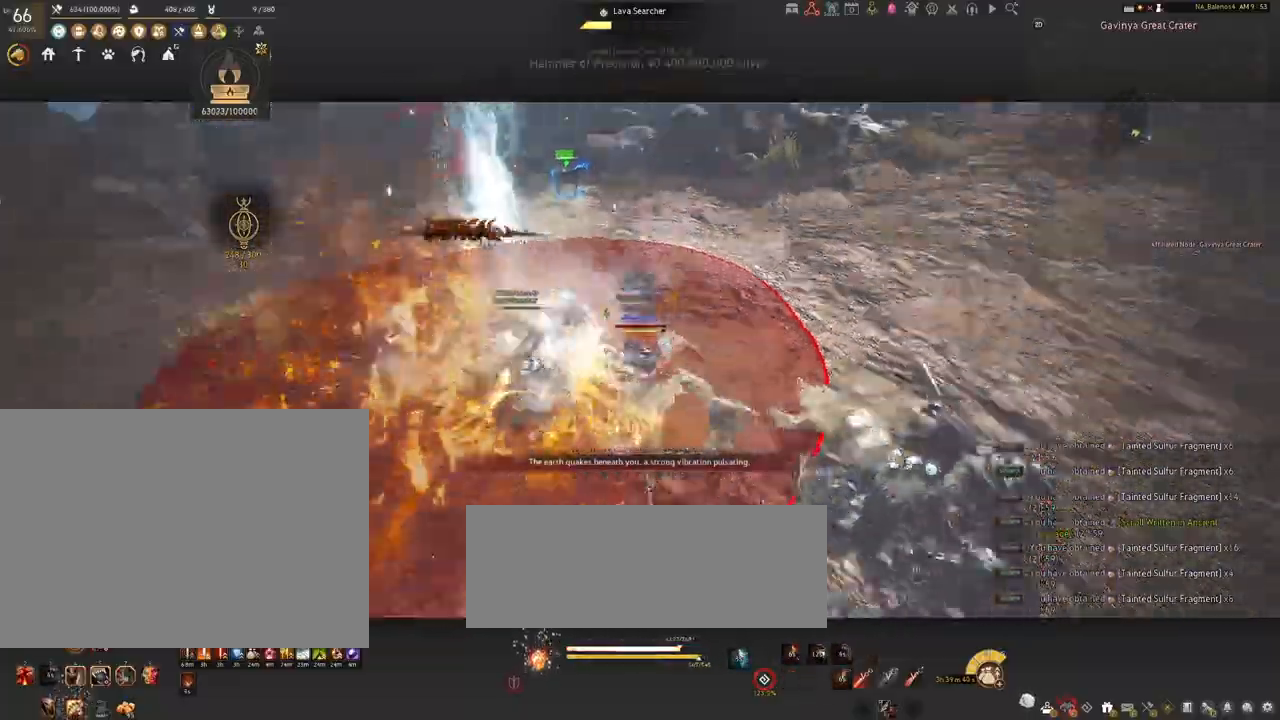
{"keys": ["d"], "mouse": ["left", "right"], "events": [[117, "mouse_left", "down"], [234, "mouse_right", "down"]]}
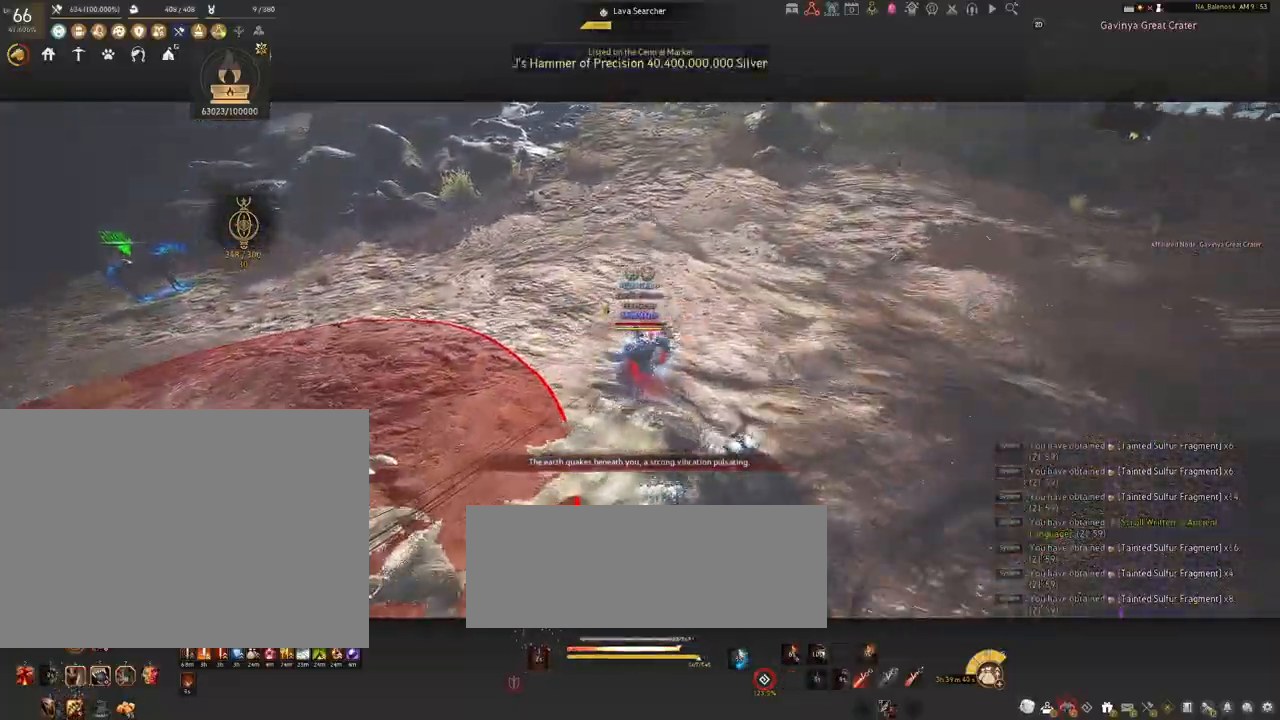
{"keys": ["a"], "mouse": [], "events": [[234, "mouse_left", "up"], [250, "mouse_right", "up"], [300, "d", "up"], [467, "a", "down"]]}
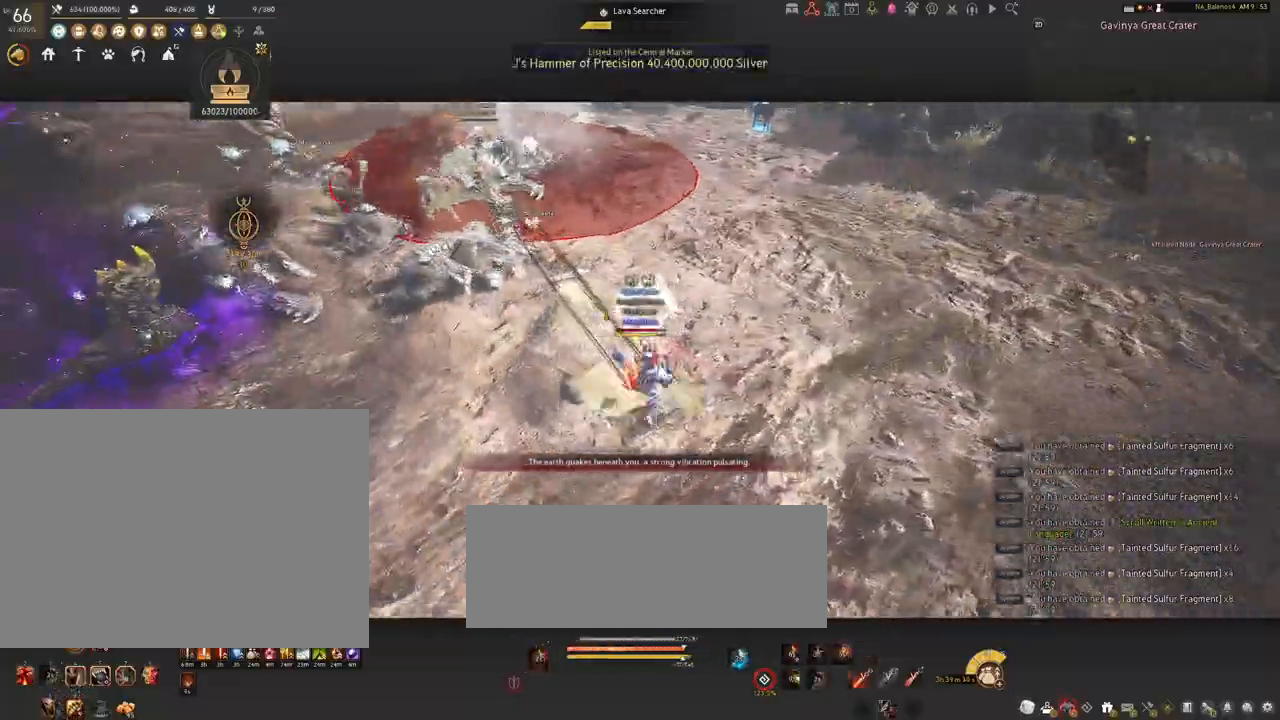
{"keys": ["a"], "mouse": [], "events": []}
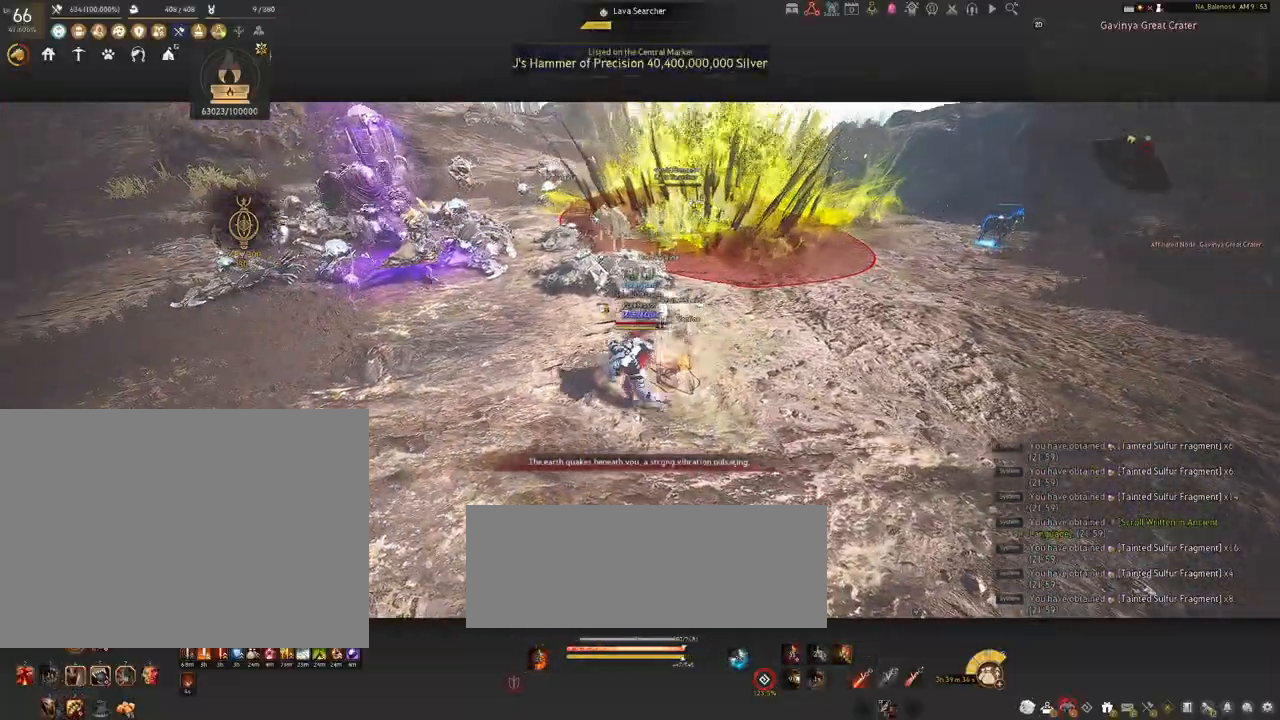
{"keys": ["a", "w"], "mouse": [], "events": [[217, "w", "down"]]}
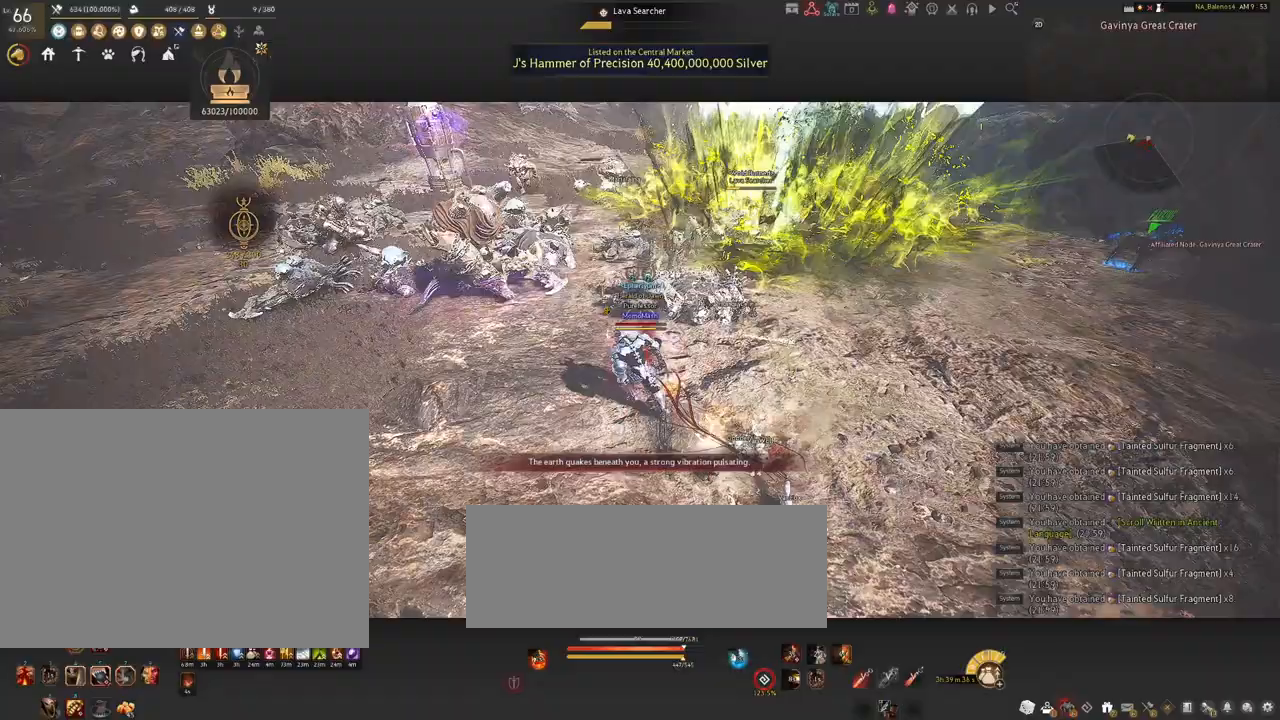
{"keys": [], "mouse": ["left"], "events": [[67, "a", "up"], [67, "w", "up"], [150, "mouse_left", "down"]]}
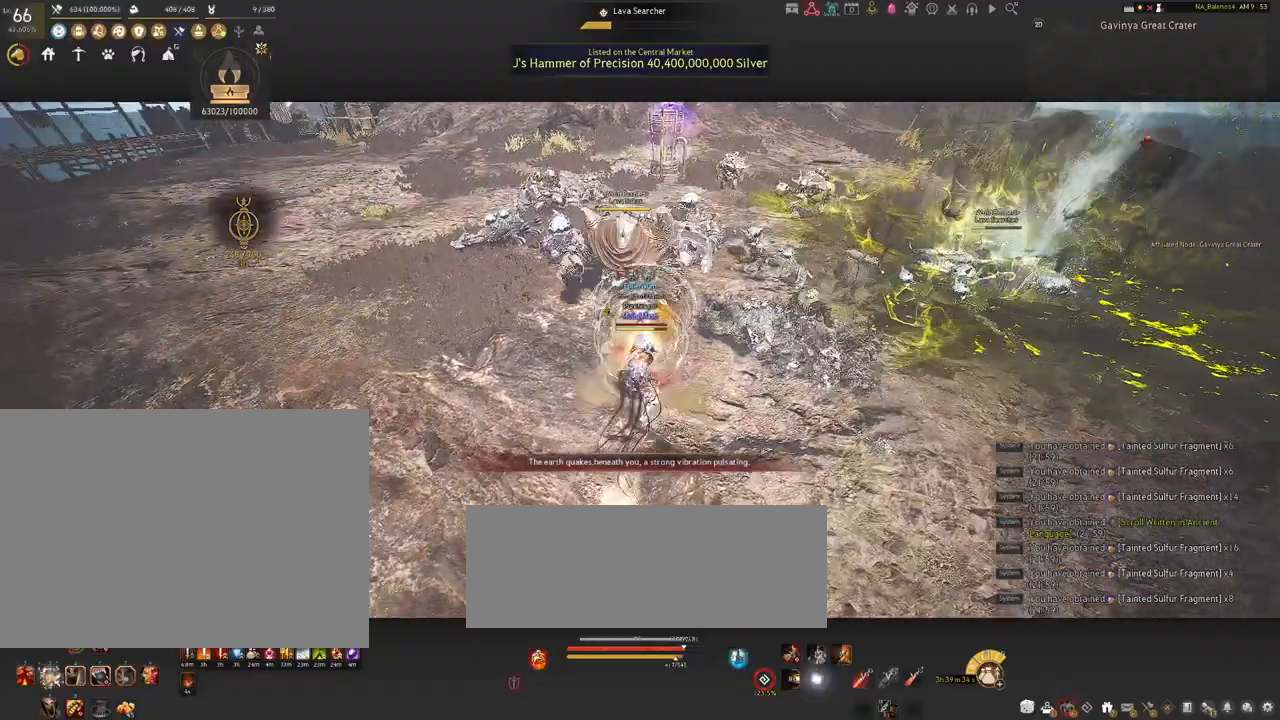
{"keys": [], "mouse": ["left"], "events": []}
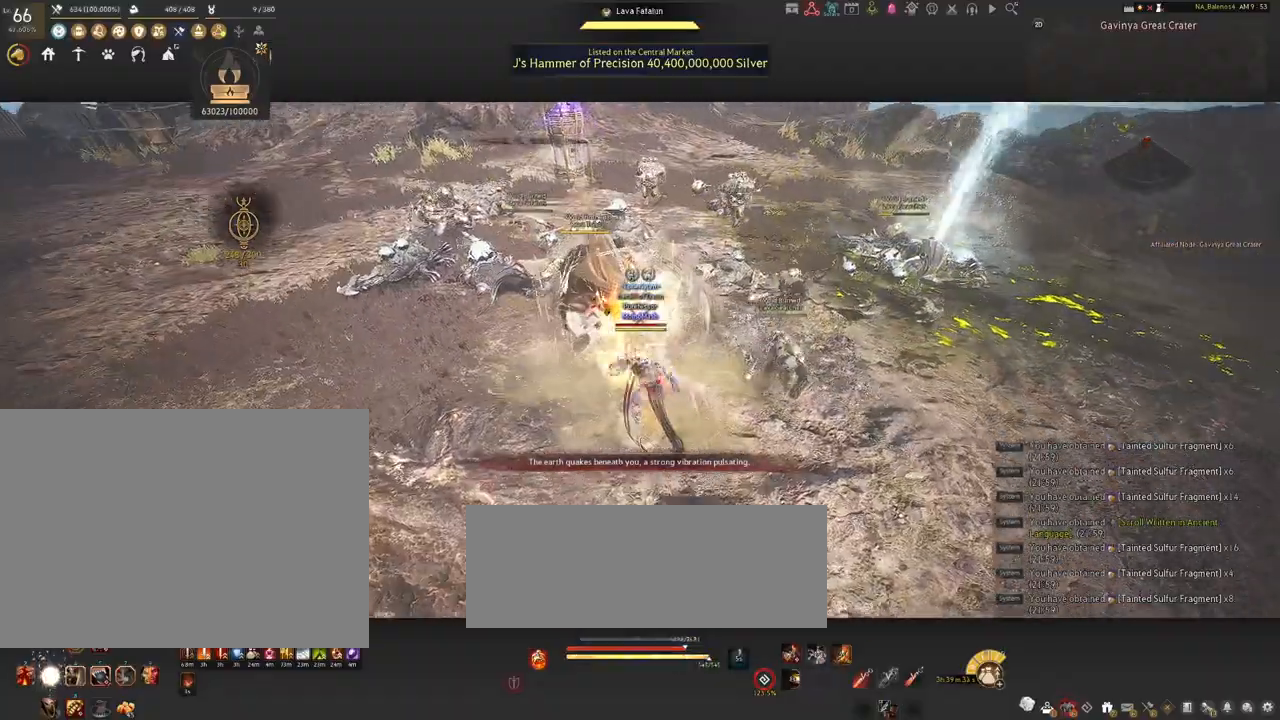
{"keys": ["s"], "mouse": [], "events": [[150, "mouse_left", "up"], [150, "s", "down"], [284, "q", "down"], [317, "q", "up"], [450, "q", "down"], [484, "q", "up"]]}
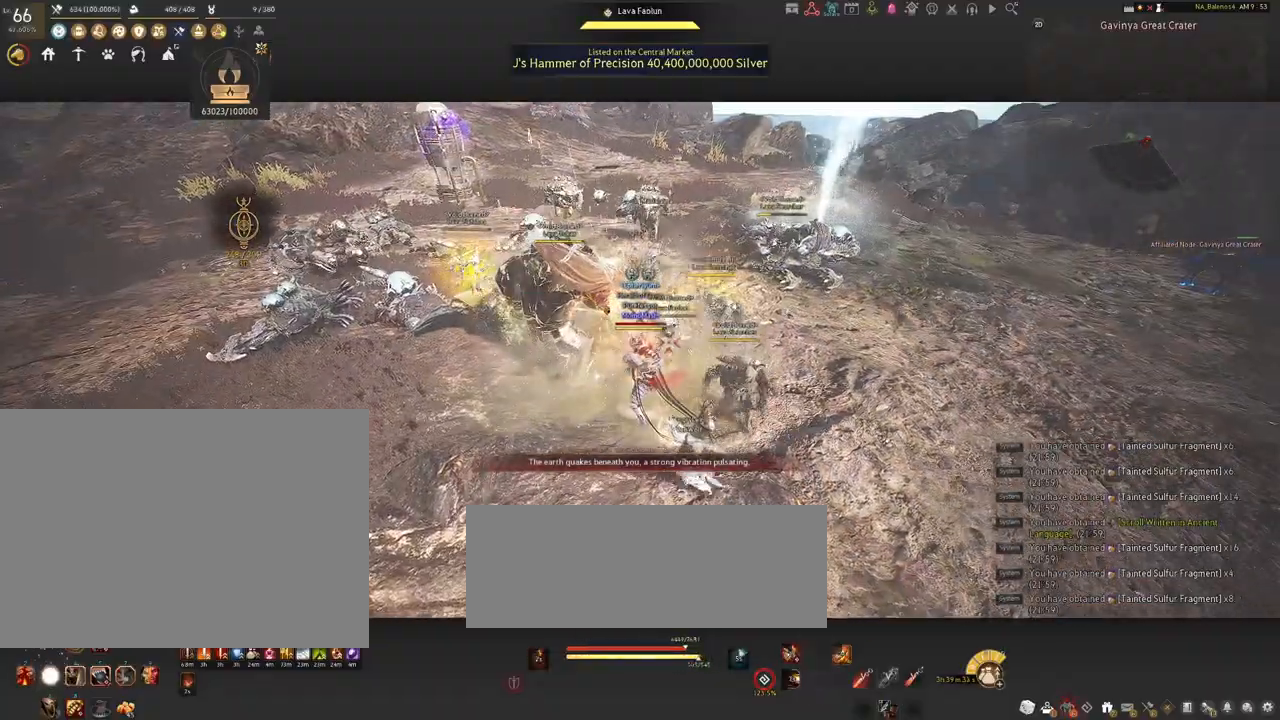
{"keys": ["s"], "mouse": [], "events": [[117, "q", "down"], [150, "q", "up"], [284, "q", "down"], [317, "q", "up"], [467, "q", "down"], [484, "q", "up"]]}
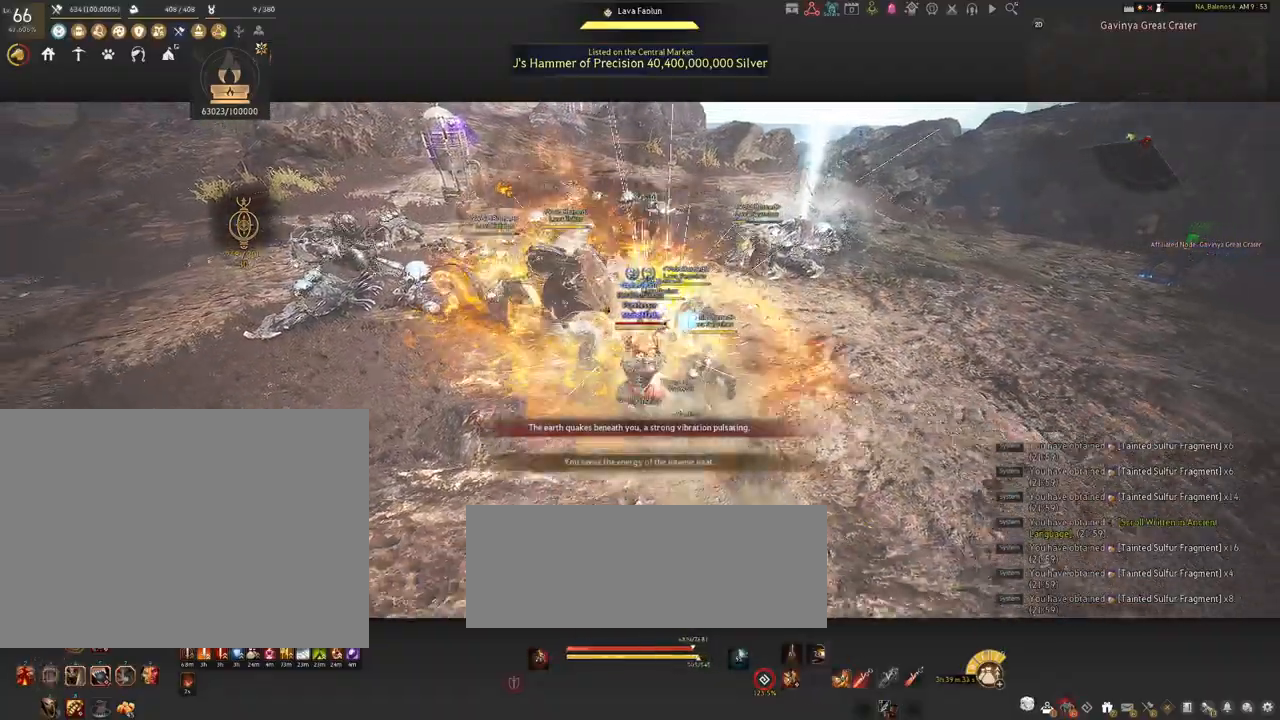
{"keys": ["shift"], "mouse": [], "events": [[34, "s", "up"], [134, "mouse_left", "down"], [267, "mouse_left", "up"], [300, "shift", "down"], [367, "f", "down"], [484, "f", "up"]]}
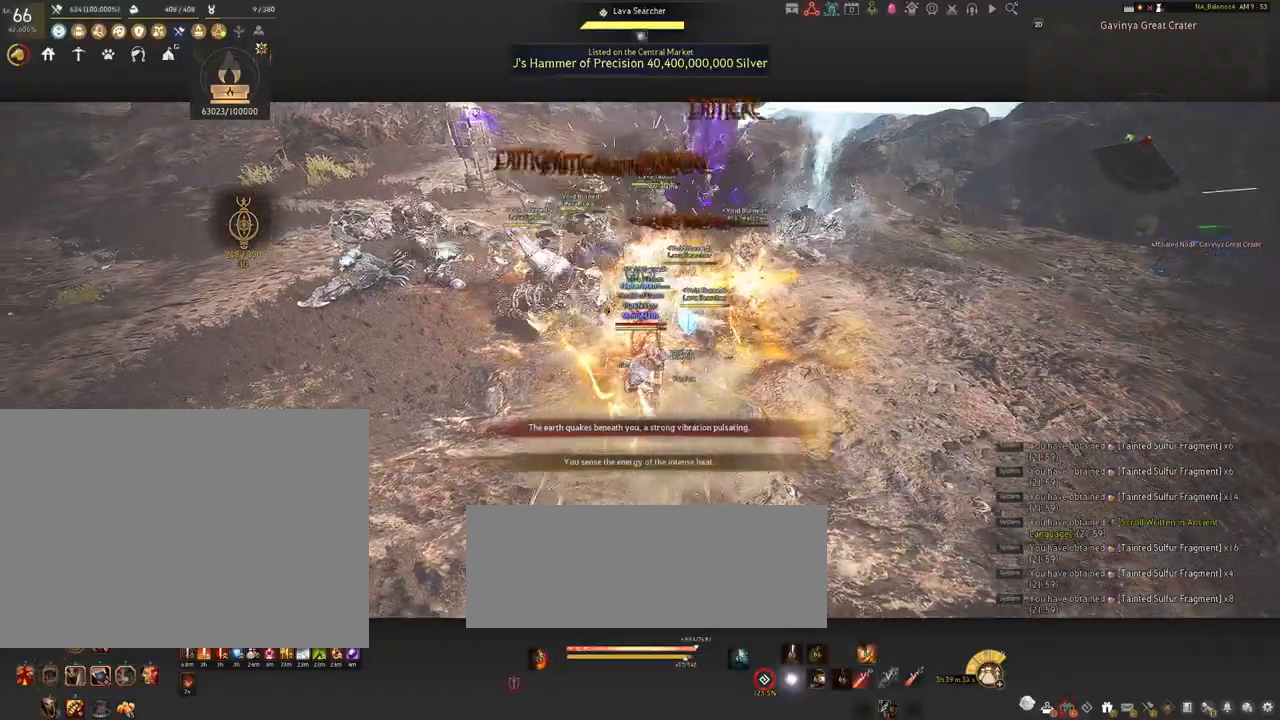
{"keys": ["shift"], "mouse": ["left"], "events": [[417, "mouse_left", "down"]]}
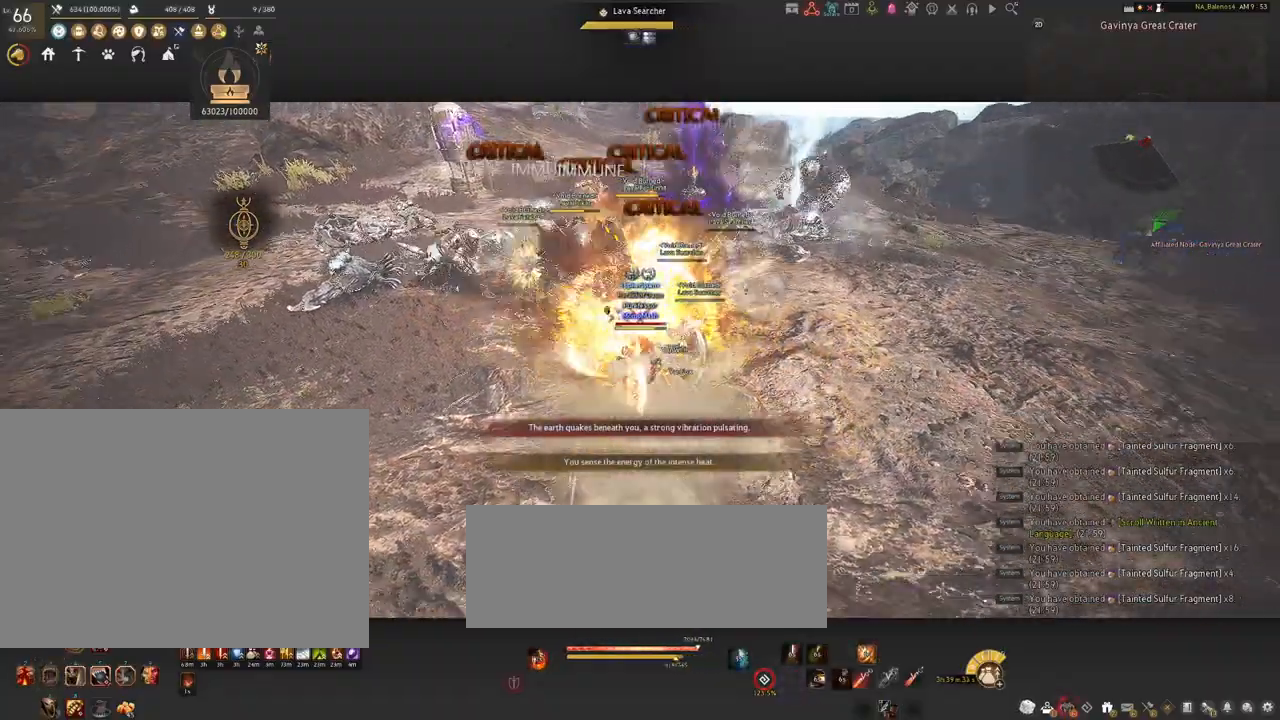
{"keys": [], "mouse": ["left"], "events": [[34, "mouse_left", "up"], [167, "mouse_left", "down"], [284, "mouse_left", "up"], [400, "mouse_left", "down"], [450, "shift", "up"]]}
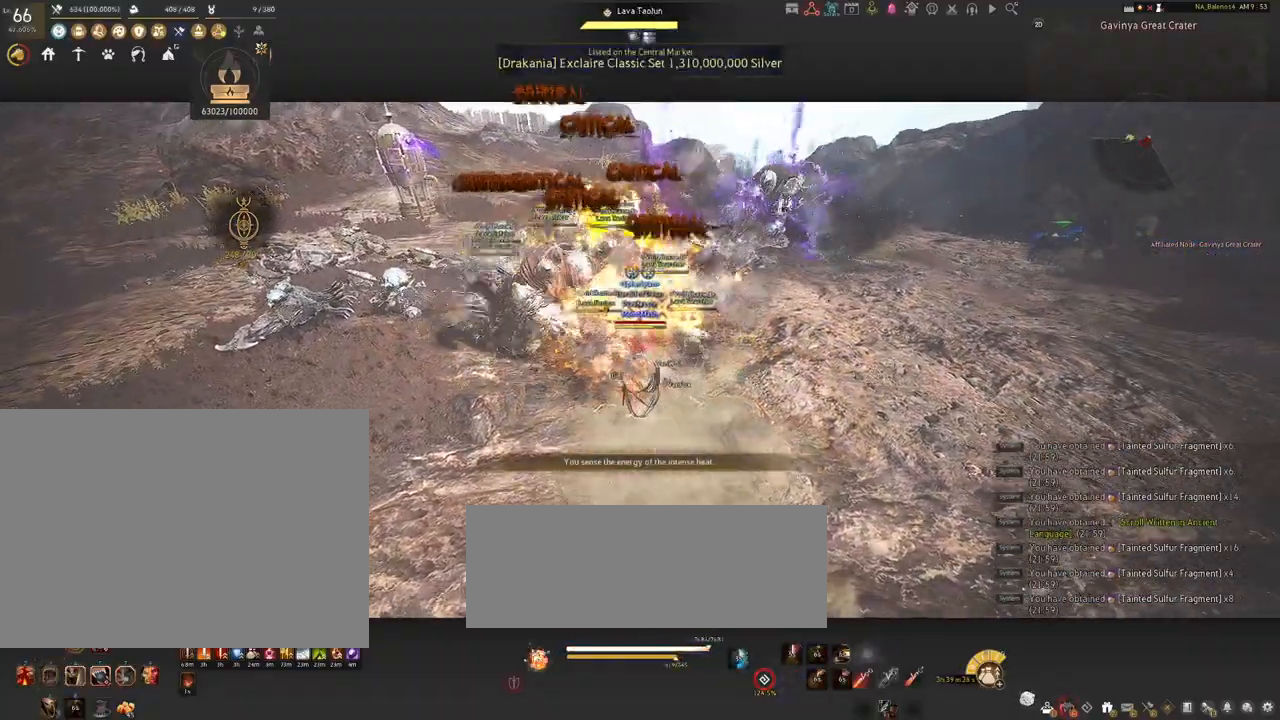
{"keys": [], "mouse": [], "events": [[17, "mouse_left", "up"]]}
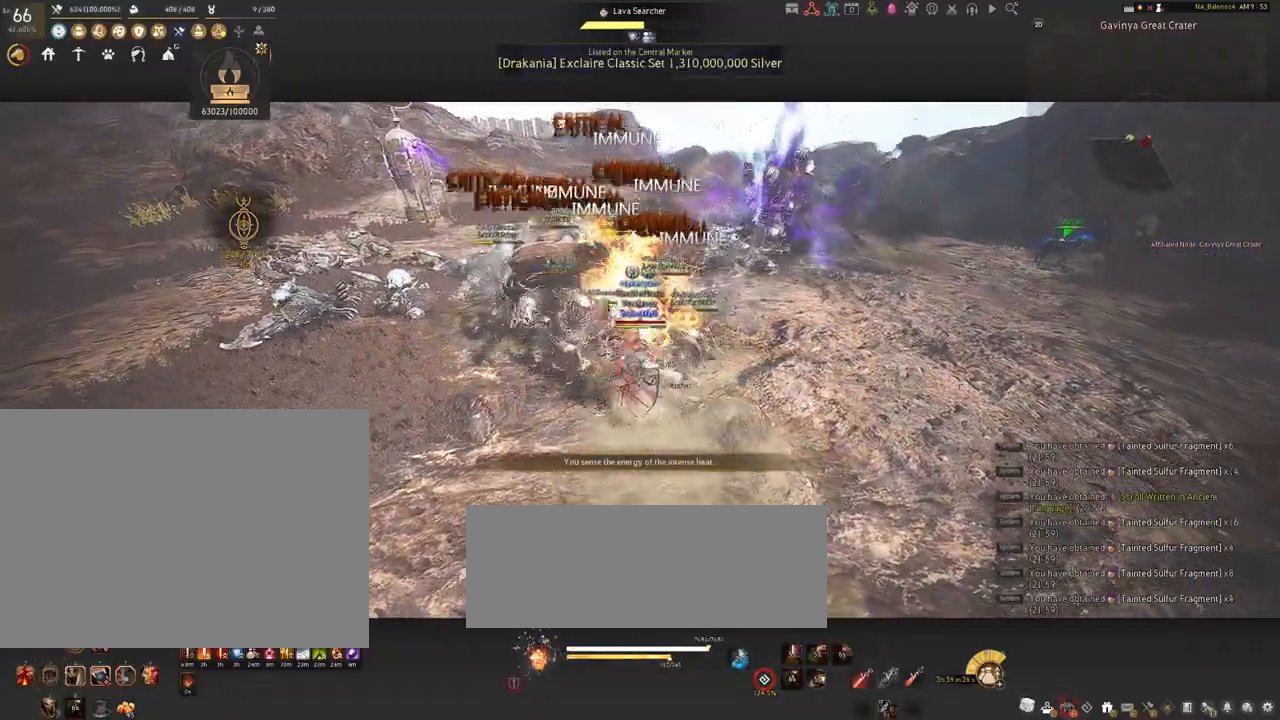
{"keys": [], "mouse": [], "events": []}
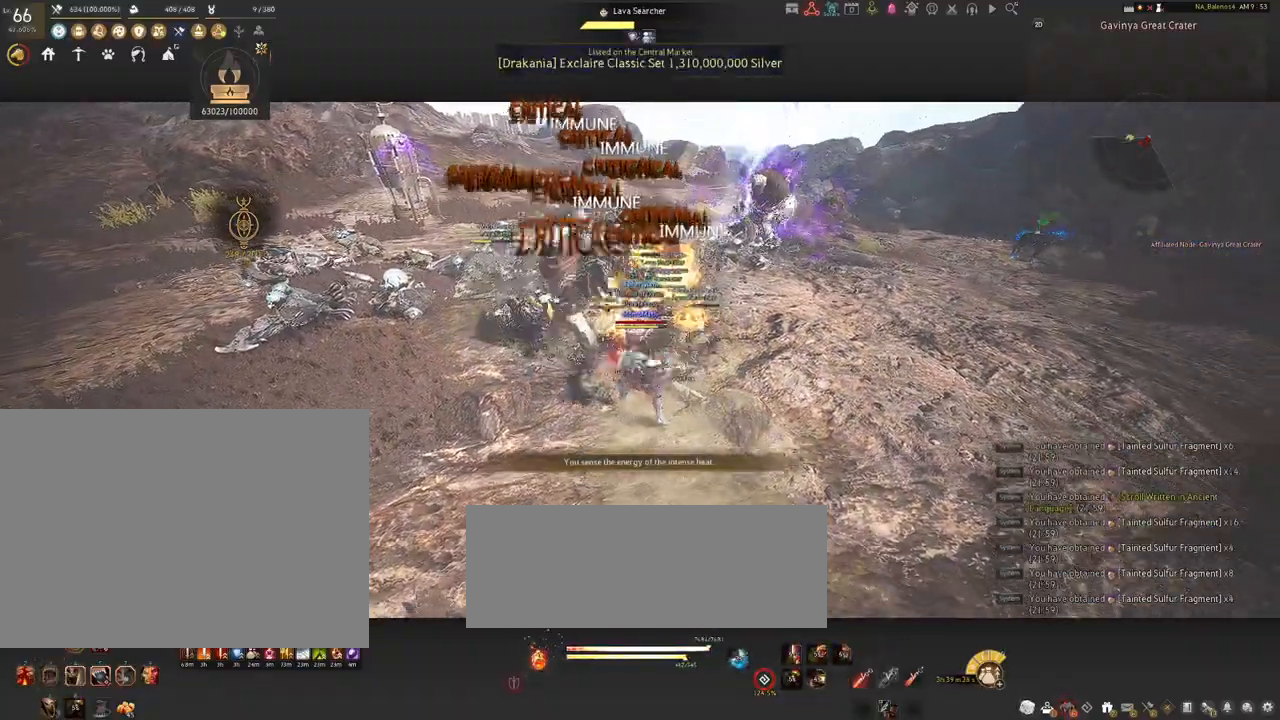
{"keys": ["d", "shift"], "mouse": [], "events": [[334, "shift", "down"], [350, "d", "down"]]}
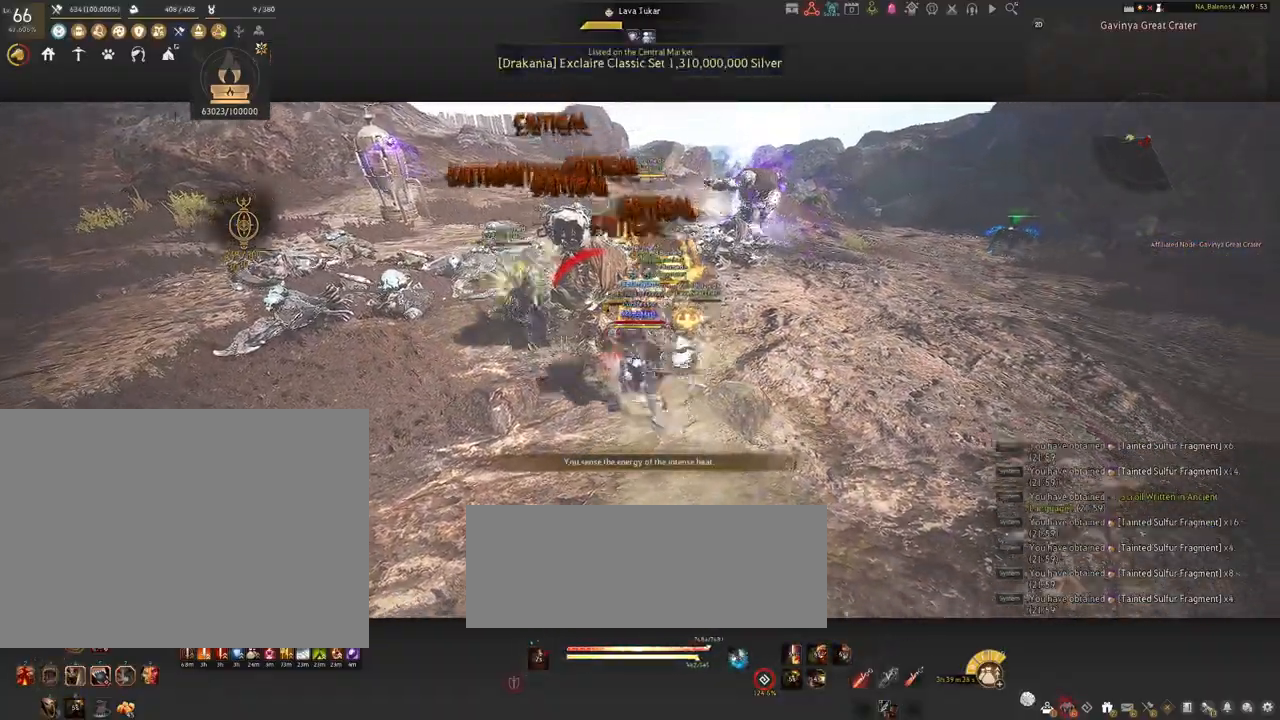
{"keys": ["d"], "mouse": ["left"], "events": [[384, "shift", "up"], [434, "mouse_left", "down"]]}
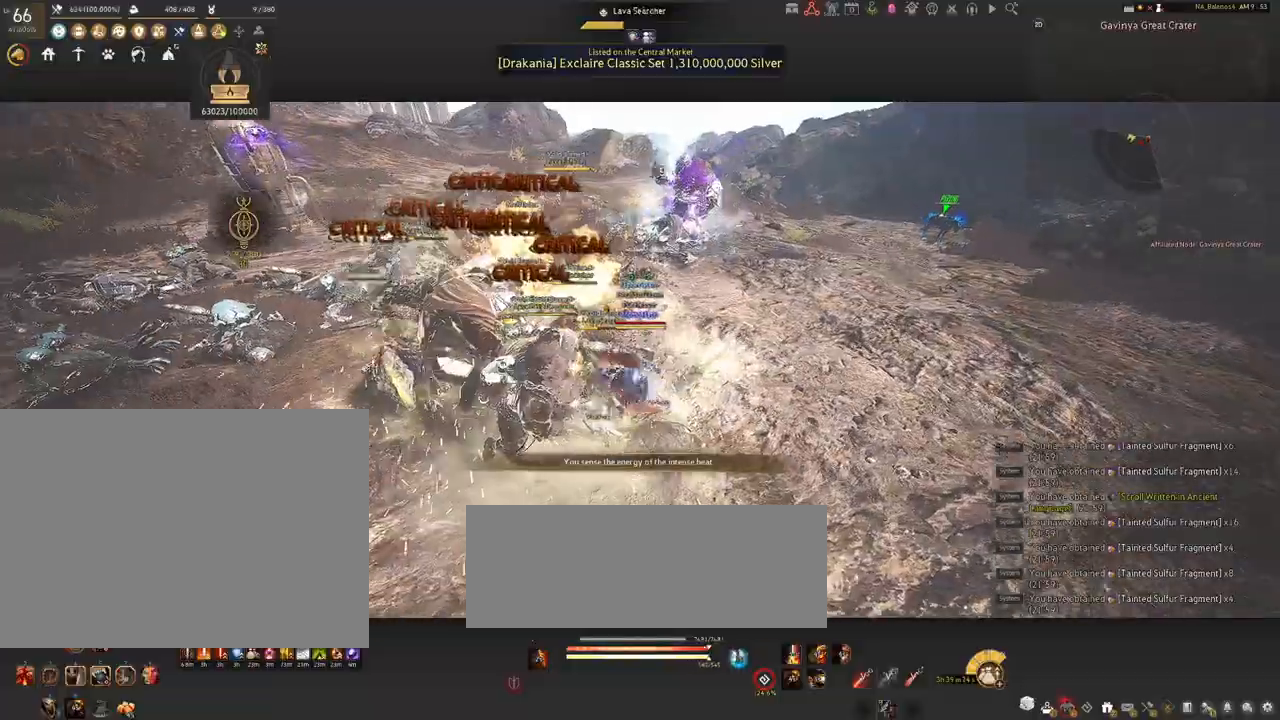
{"keys": ["d"], "mouse": ["left", "right"], "events": [[17, "mouse_right", "down"]]}
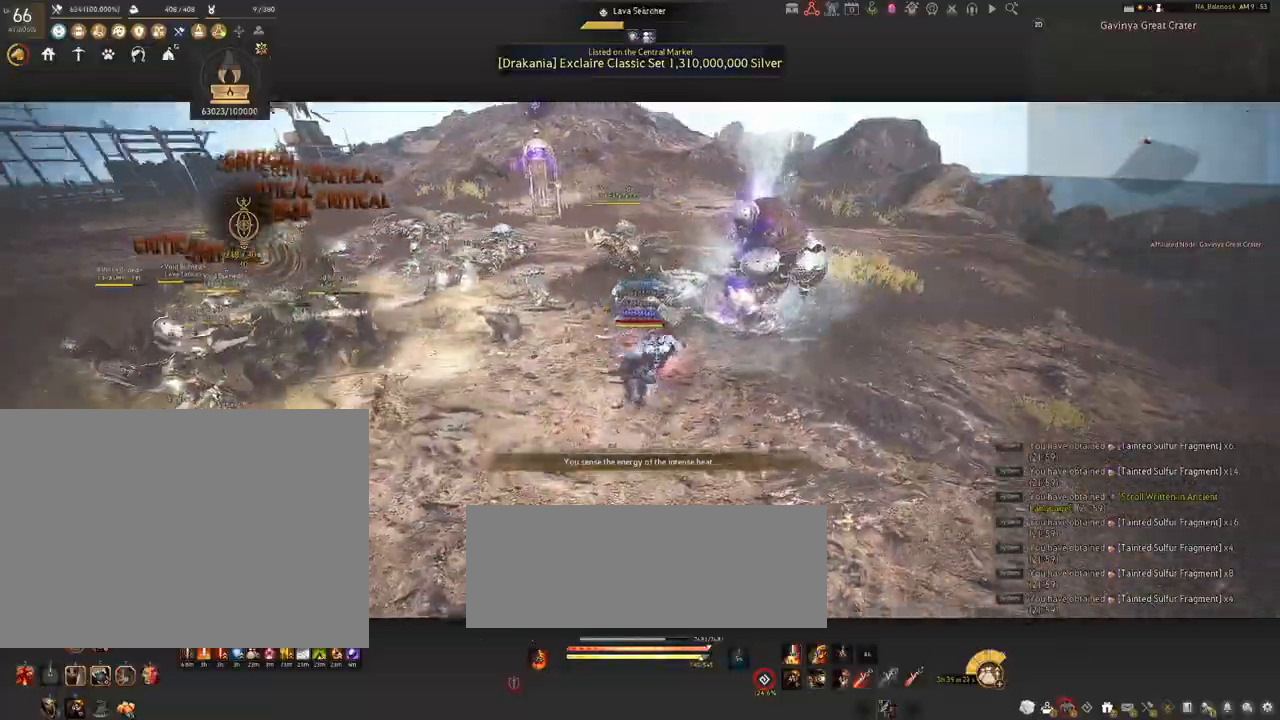
{"keys": ["d"], "mouse": ["left", "right"], "events": []}
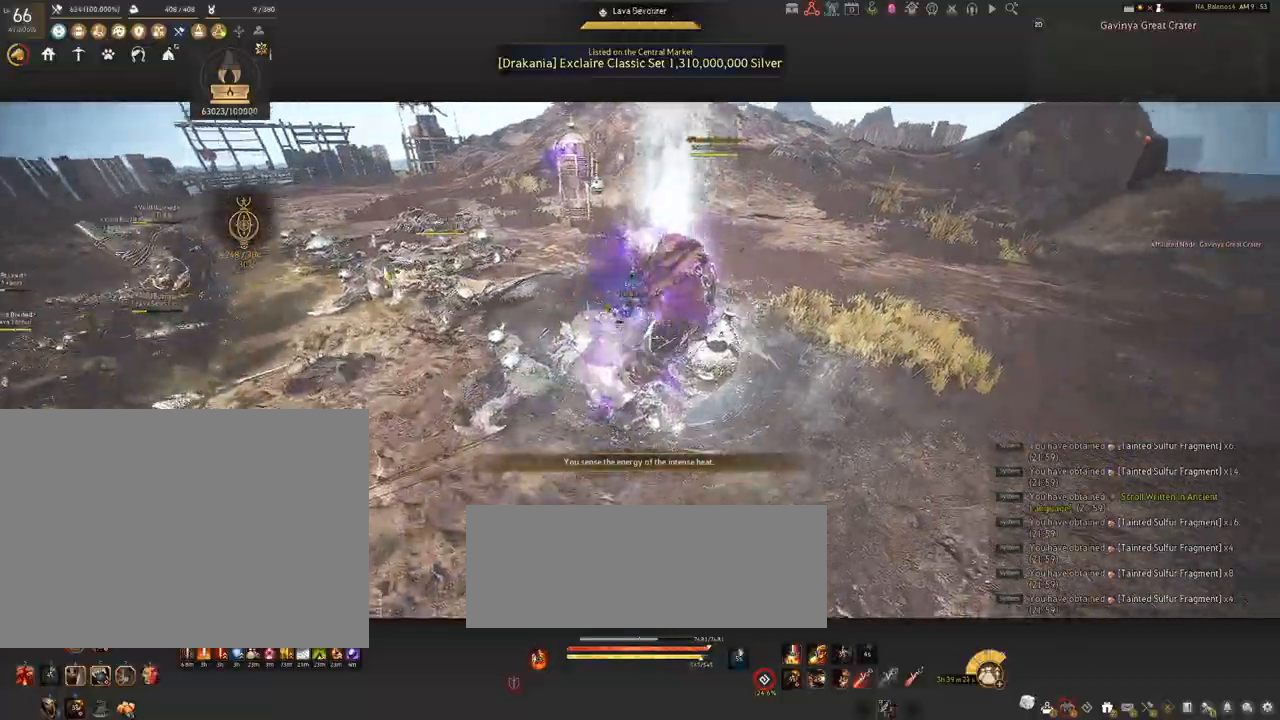
{"keys": ["d", "shift"], "mouse": [], "events": [[34, "mouse_right", "up"], [100, "mouse_left", "up"], [300, "shift", "down"]]}
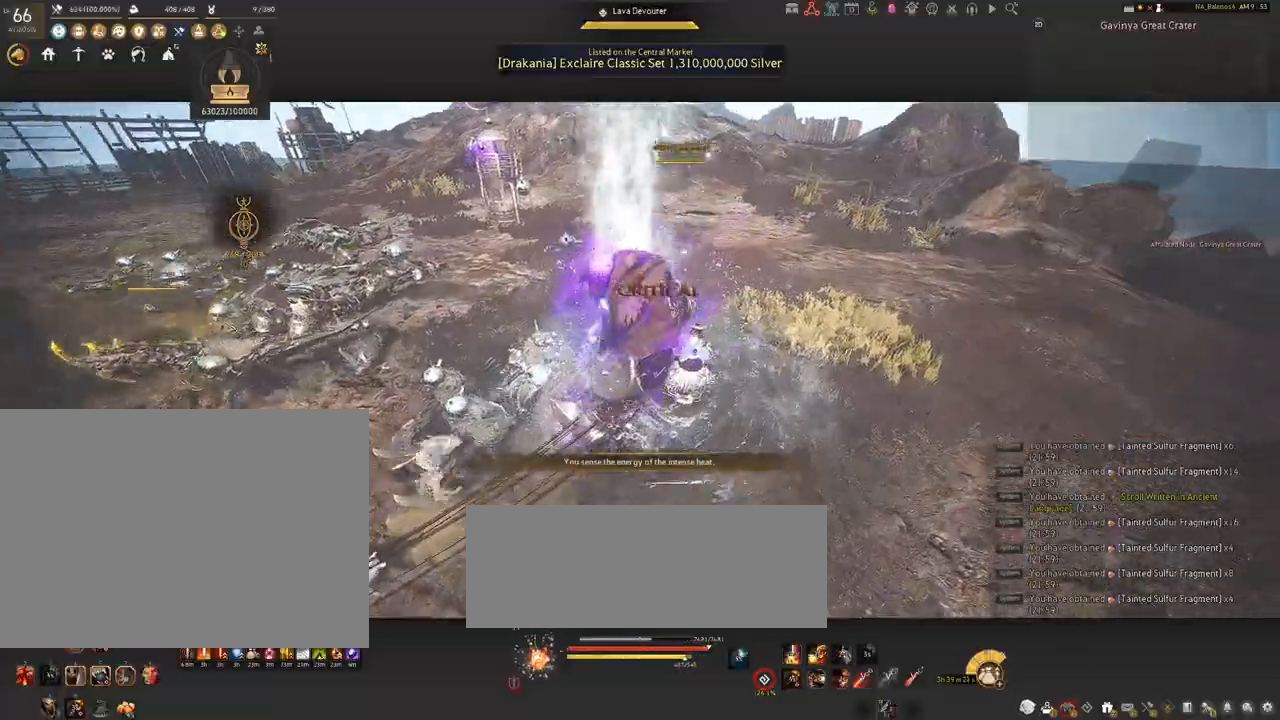
{"keys": ["s"], "mouse": ["right"], "events": [[34, "shift", "up"], [67, "s", "down"], [167, "d", "up"], [334, "mouse_right", "down"]]}
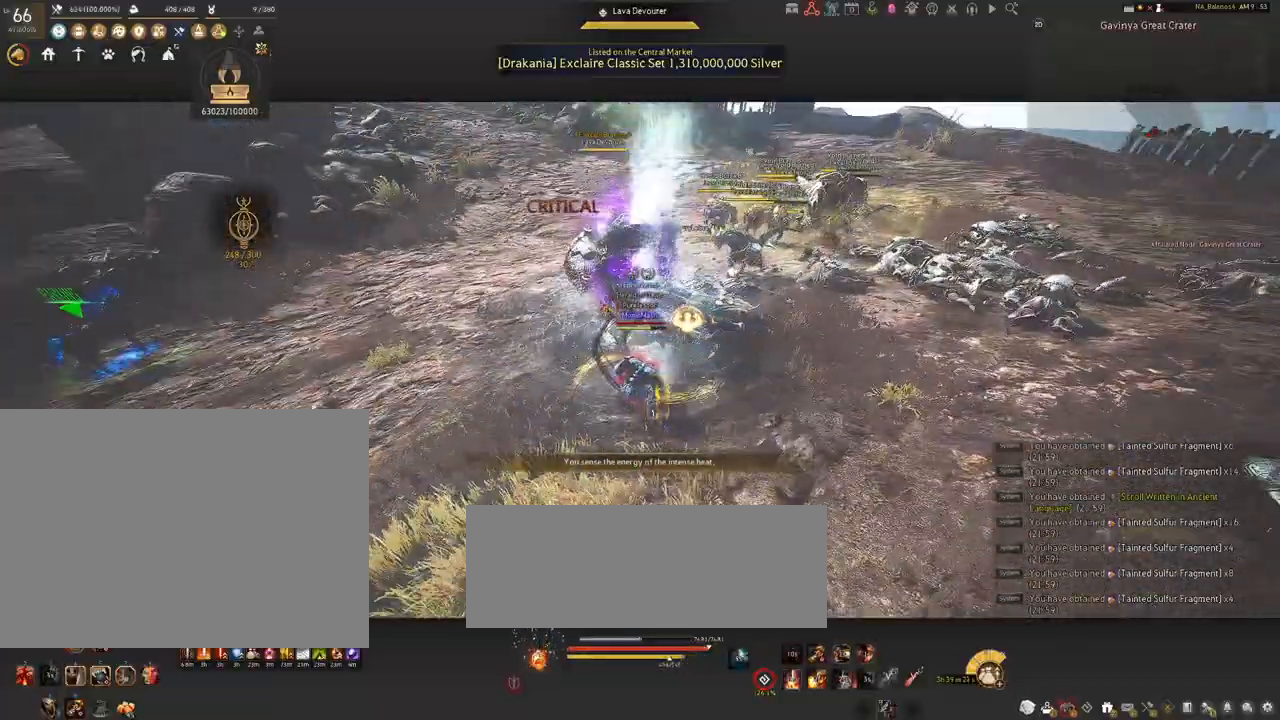
{"keys": [], "mouse": ["right"], "events": [[434, "s", "up"]]}
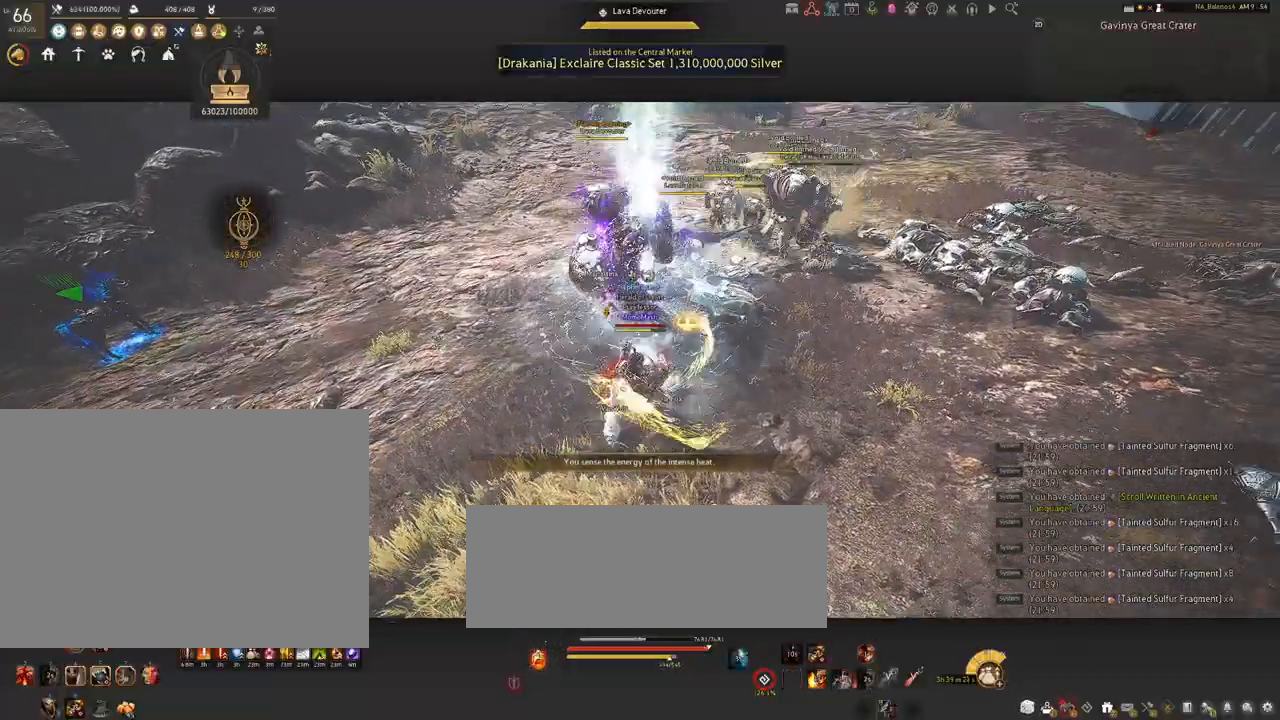
{"keys": [], "mouse": ["right"], "events": []}
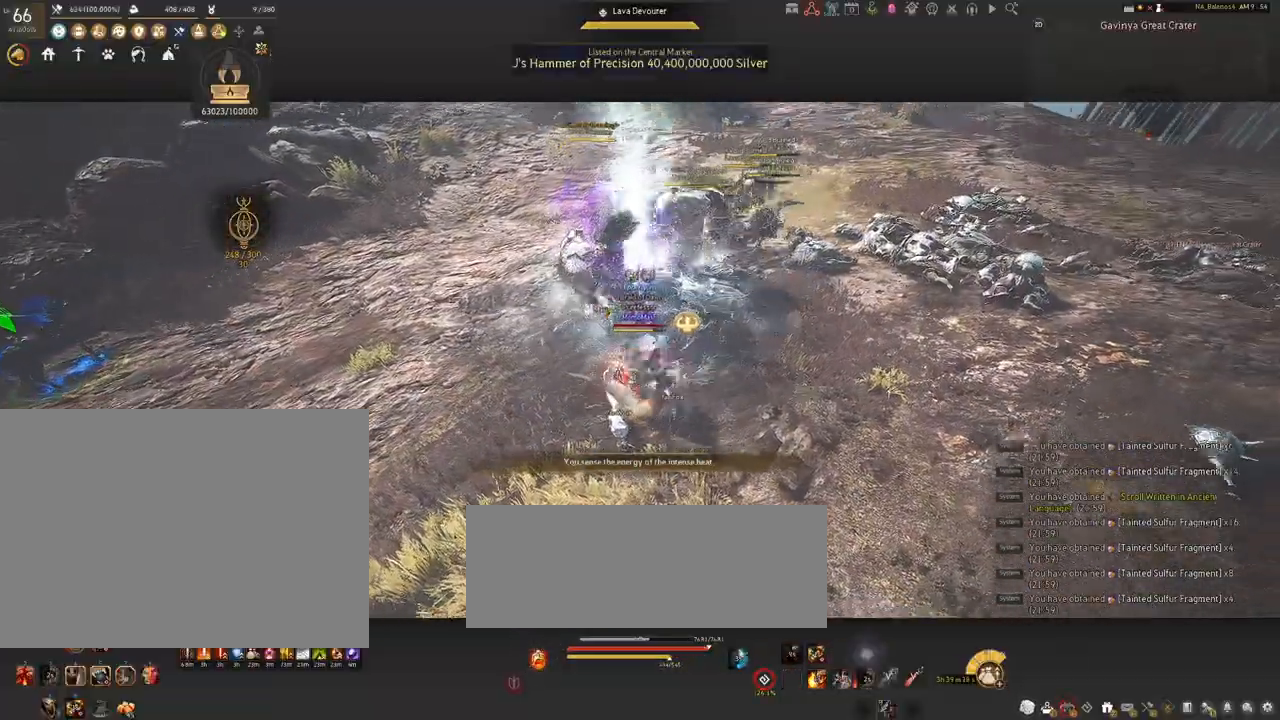
{"keys": [], "mouse": ["right"], "events": []}
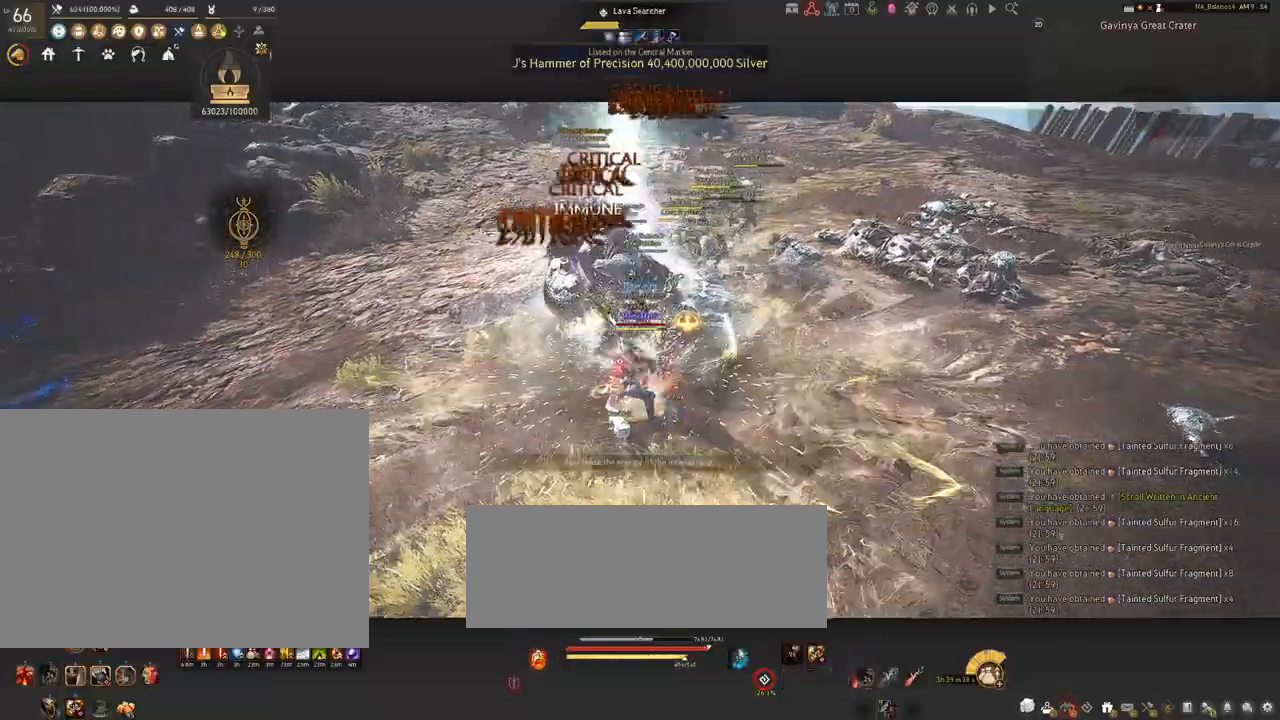
{"keys": [], "mouse": ["right"], "events": []}
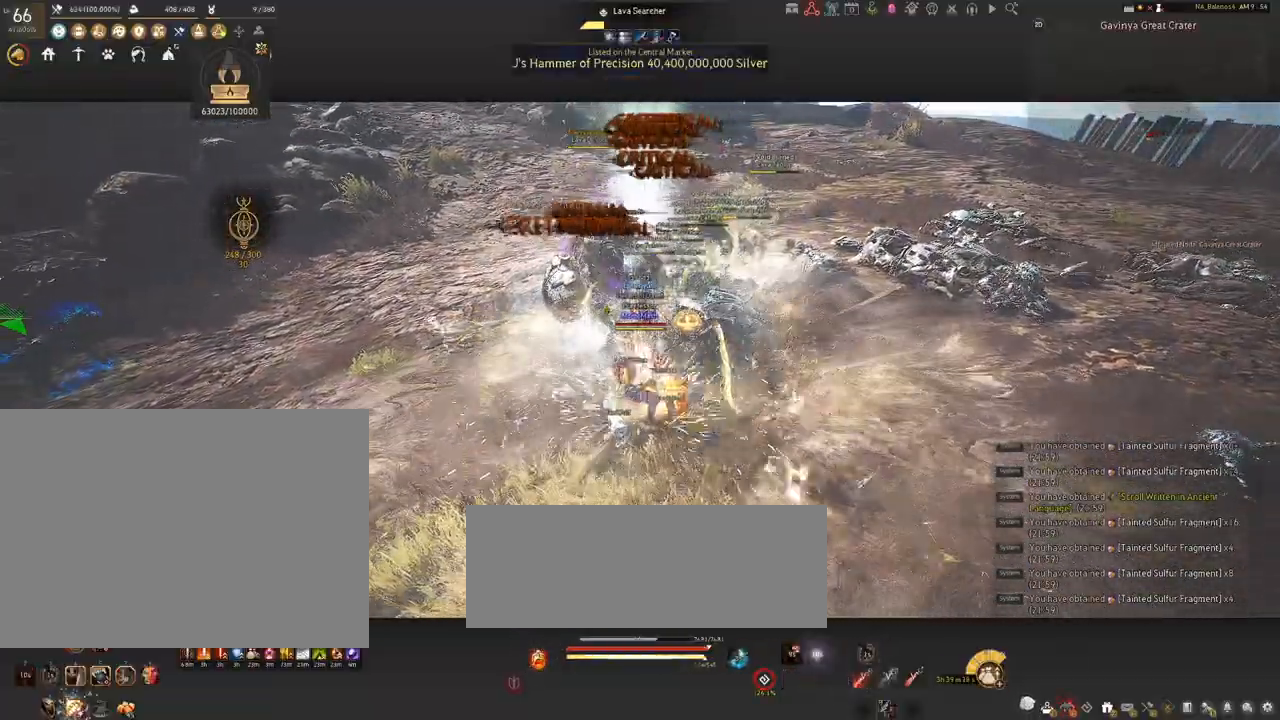
{"keys": [], "mouse": [], "events": [[17, "mouse_right", "up"], [384, "space", "down"], [417, "space", "up"]]}
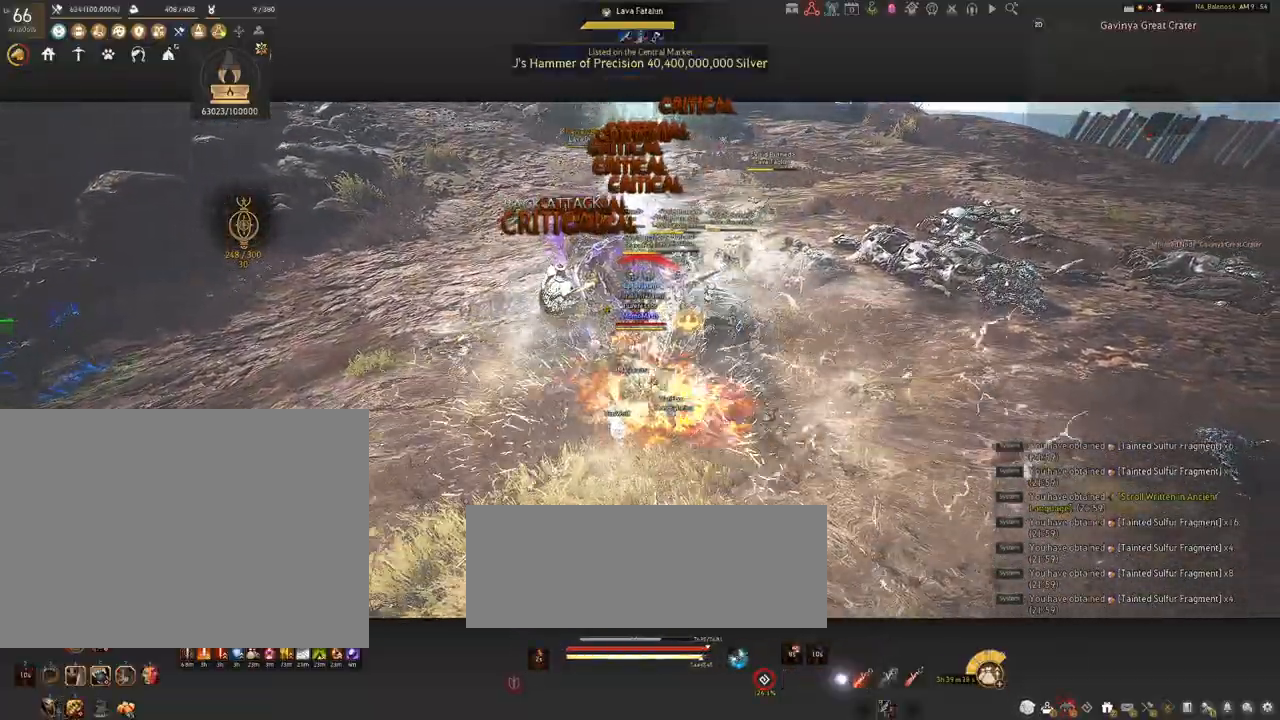
{"keys": ["space"], "mouse": [], "events": [[50, "space", "down"], [67, "space", "up"], [184, "space", "down"], [217, "space", "up"], [334, "space", "down"], [350, "space", "up"], [500, "space", "down"]]}
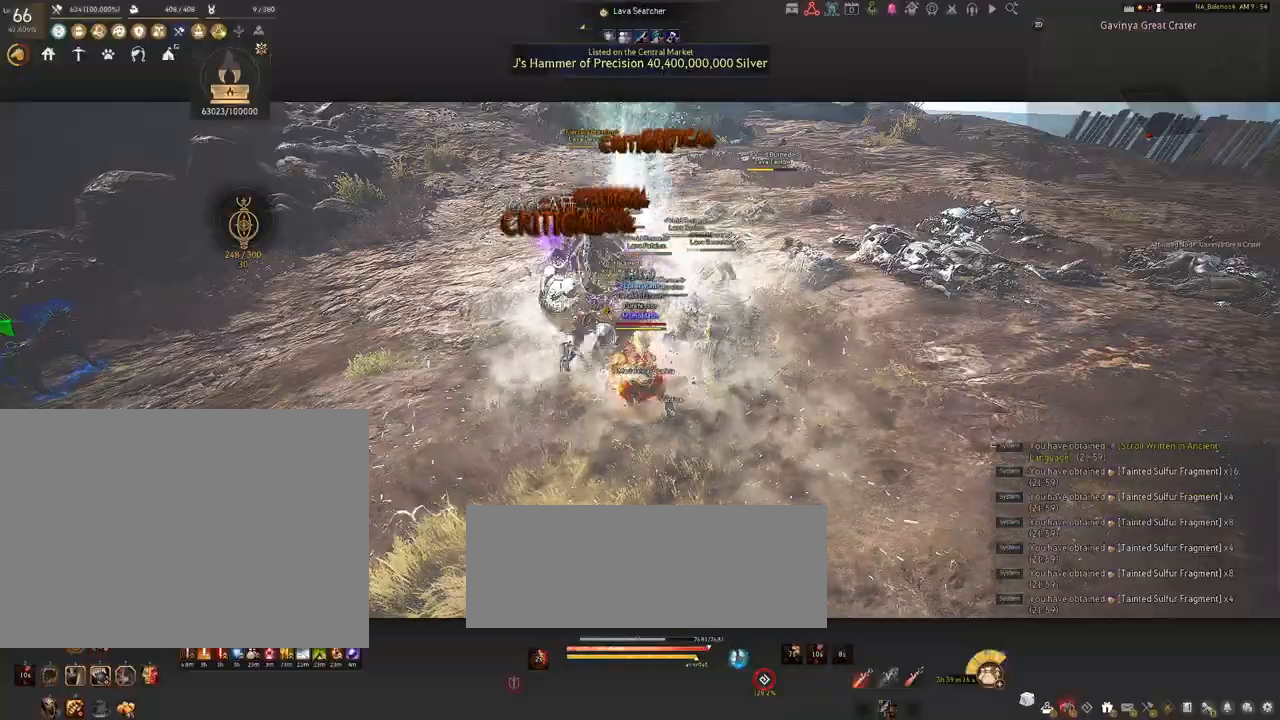
{"keys": ["w"], "mouse": [], "events": [[34, "space", "up"], [467, "w", "down"]]}
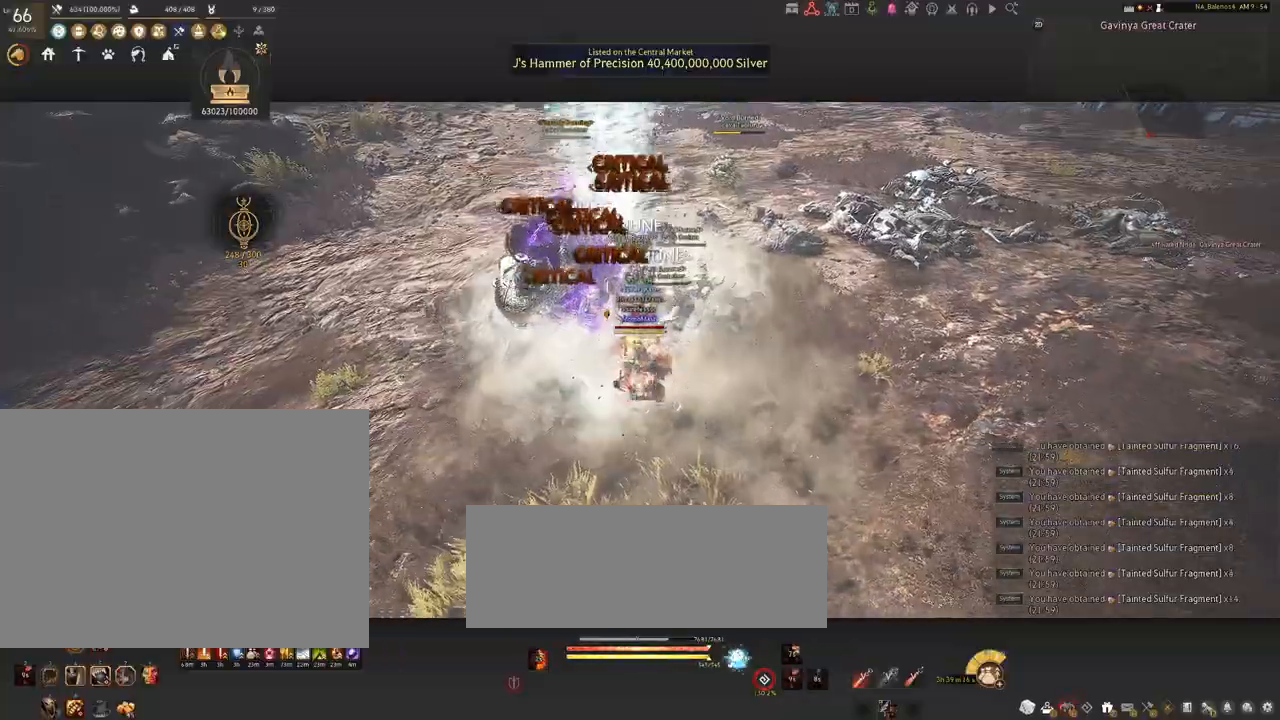
{"keys": [], "mouse": [], "events": [[117, "f", "down"], [250, "f", "up"], [350, "w", "up"]]}
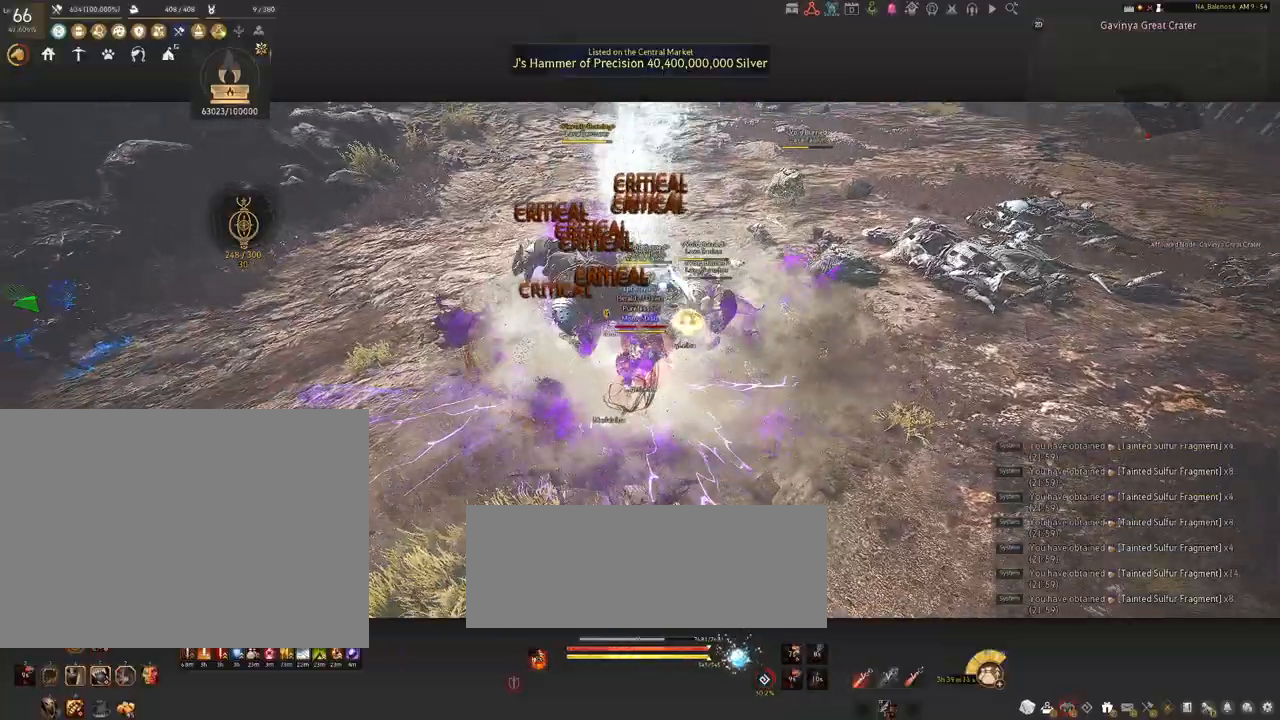
{"keys": [], "mouse": [], "events": []}
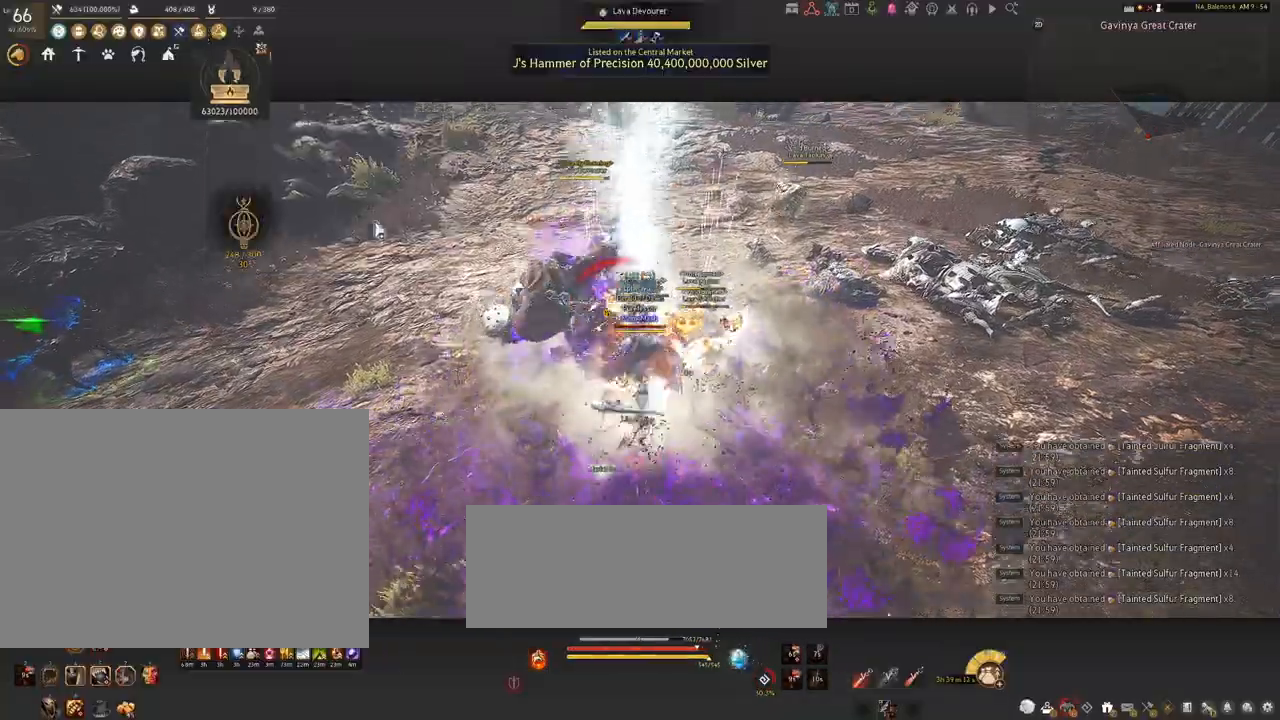
{"keys": [], "mouse": ["left"], "events": [[184, "mouse_left", "down"]]}